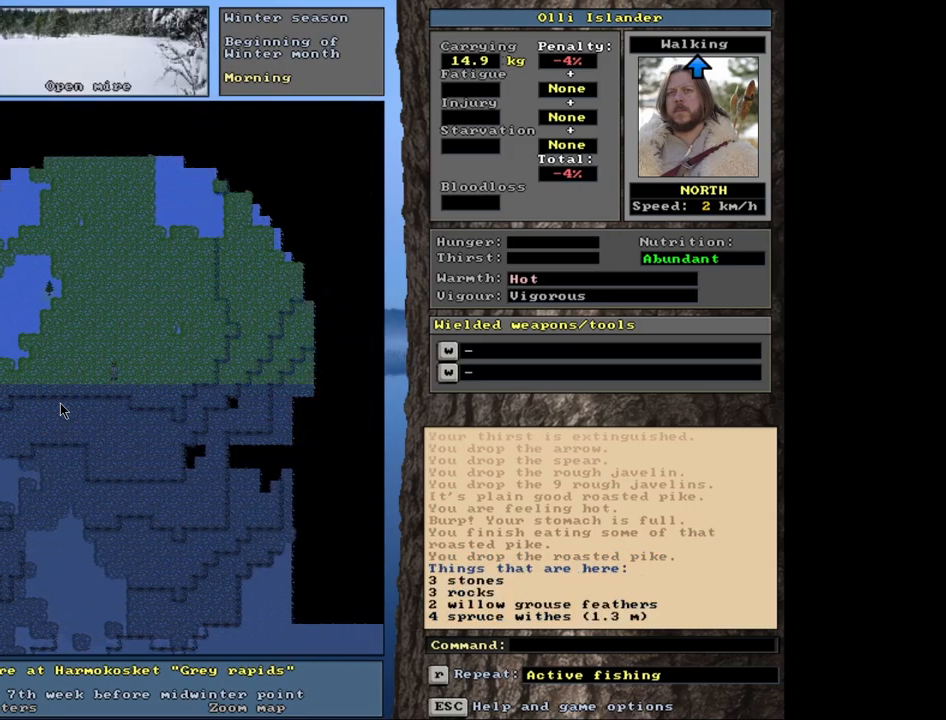
Gameplay with keyboard and mouse; each line is a JSON object with the keys and mouse buttons held at the frame after it. "events" lists presses ("down") and releases ("up") of ".", "/", "0", "1", "2", "3", "4", "5", "6", "8", "9", "a", "alt_l", "alt_r", "b", "backslash", "backspace", "c", "caps_lock", "comma", "ctrl_l", "ctrl_r", "d", "down", "e", "equals", "escape", "f", "f1", "f10", "f11", "f12", "f2", "f3", "f4", "f5", "f6", "f8", "f9", "g", "h", "i", "k", "l", "lbracket", "left", "minus", "n", "num0", "num1", "num2", "num3", "num4", "num5", "num6", "num7", "num8", "num9", "o", "p", "q", "quote", "r", "rbracket", "return", "right", "s", "semicolon", "shift_l", "shift_r", "space", "super", "t", "tab", "tilde", "up", "v", "w", "x", "y", "z", "mouse_left", "mouse_wheel", "mouse_right", "mouse_mb4" and "mouse_mb5" between this image and that frame as [ms after this image, input, new state], when the widget could be followed in between. "mouse_left", "mouse_wheel", "mouse_right", "mouse_mb4", "mouse_mb5" = the "left", "wheel", "right", "mb4", "mb5" buttons of the "mouse" list. No other keys are recorded. "wheel" means that the mouse wheel is clicked or scrolled. Mouse movement is not recorded. Not read: 7 f7 j m other_keys u.
{"keys": ["ctrl_l"], "mouse": [], "events": []}
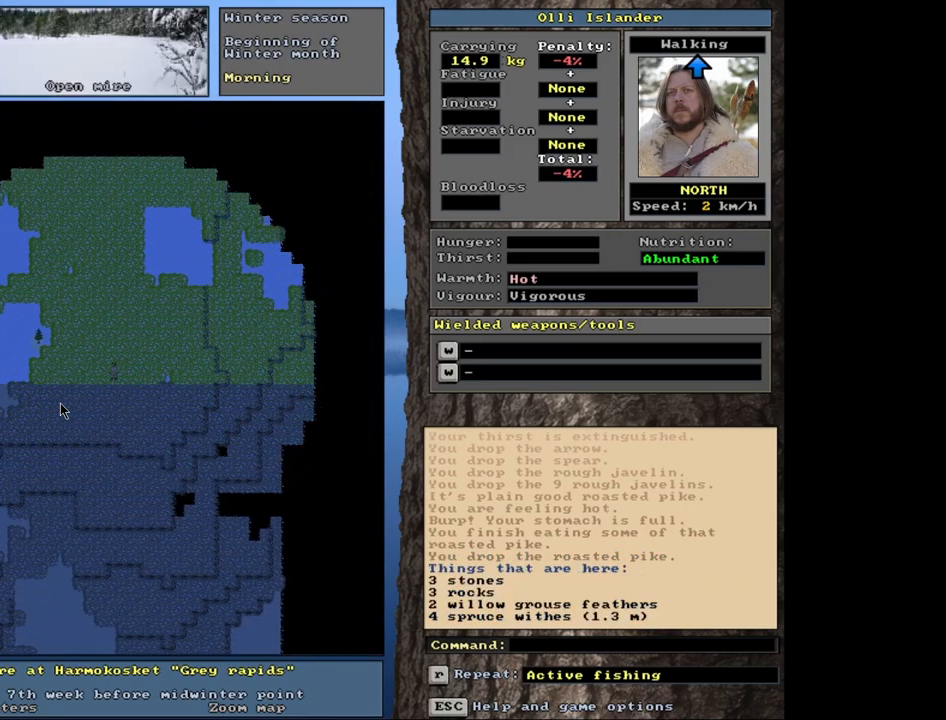
{"keys": ["ctrl_l"], "mouse": [], "events": []}
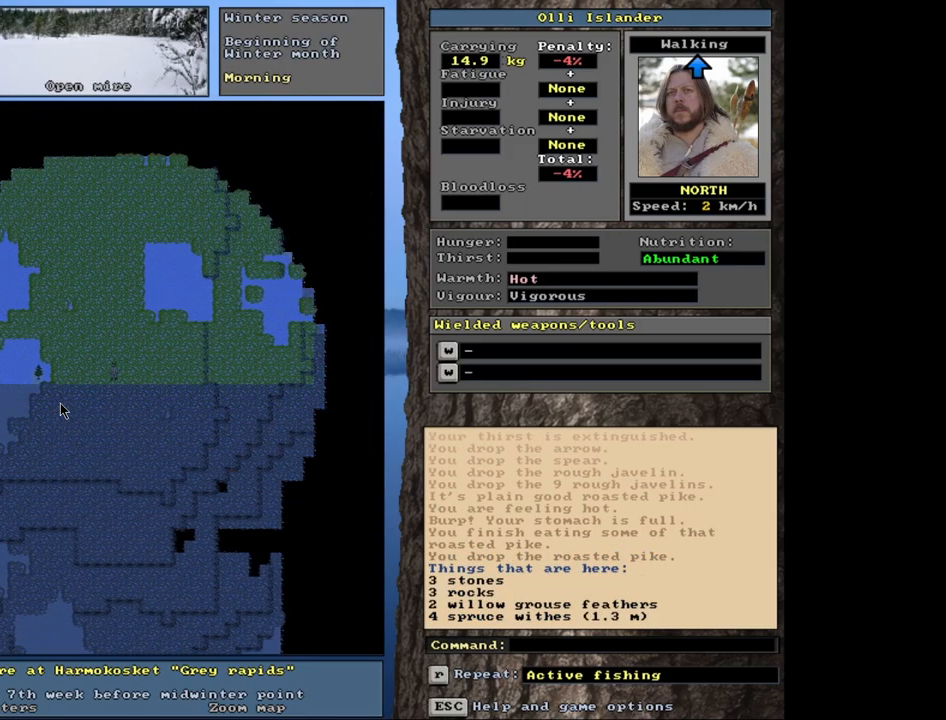
{"keys": ["ctrl_l"], "mouse": [], "events": []}
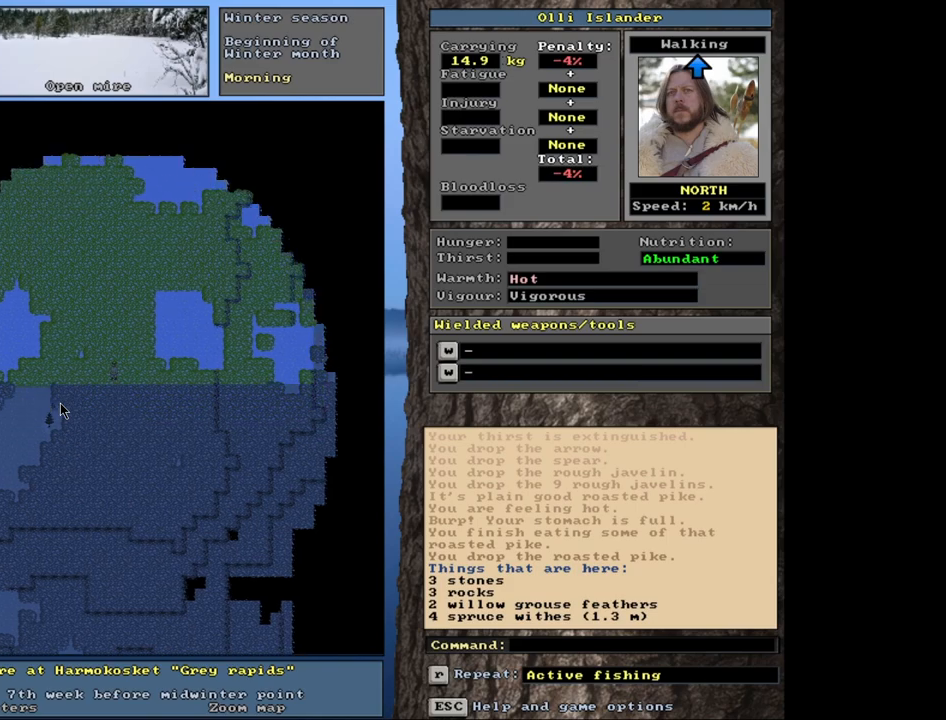
{"keys": ["ctrl_l"], "mouse": [], "events": []}
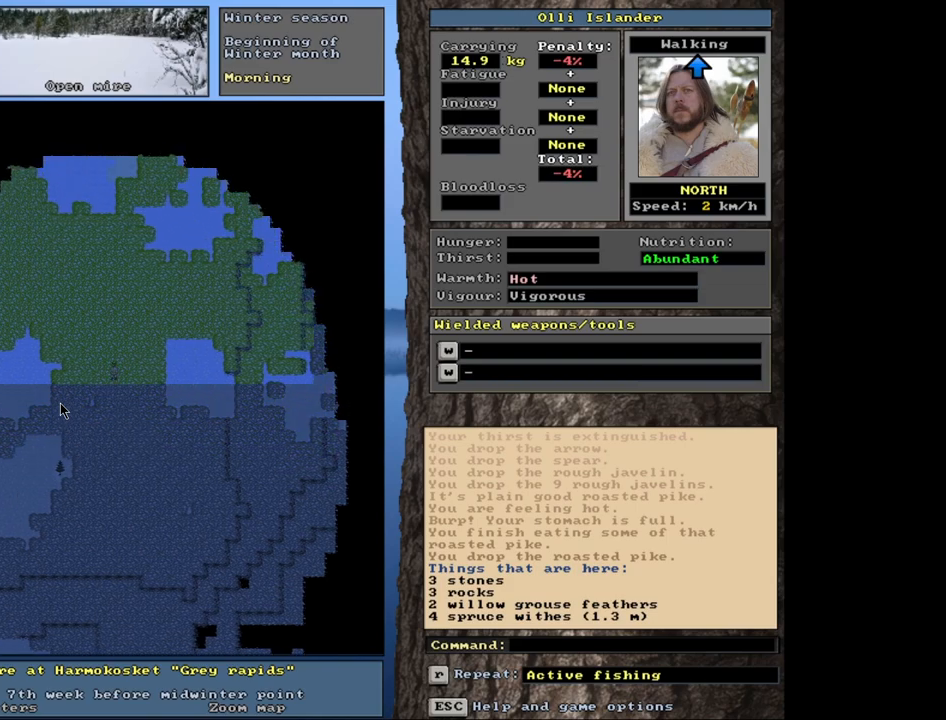
{"keys": ["ctrl_l"], "mouse": [], "events": []}
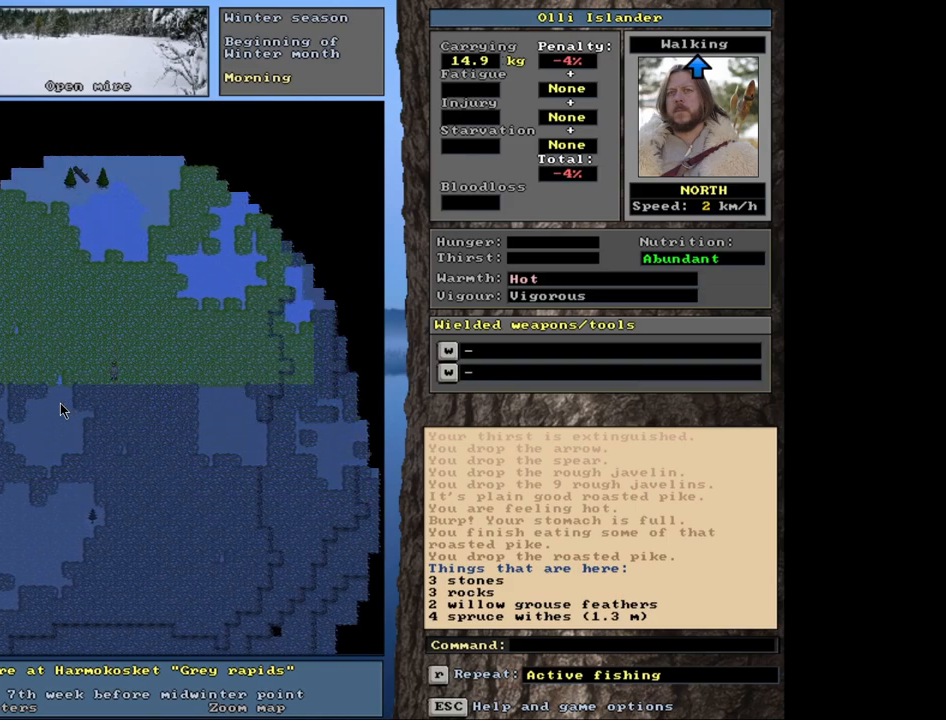
{"keys": ["ctrl_l"], "mouse": [], "events": []}
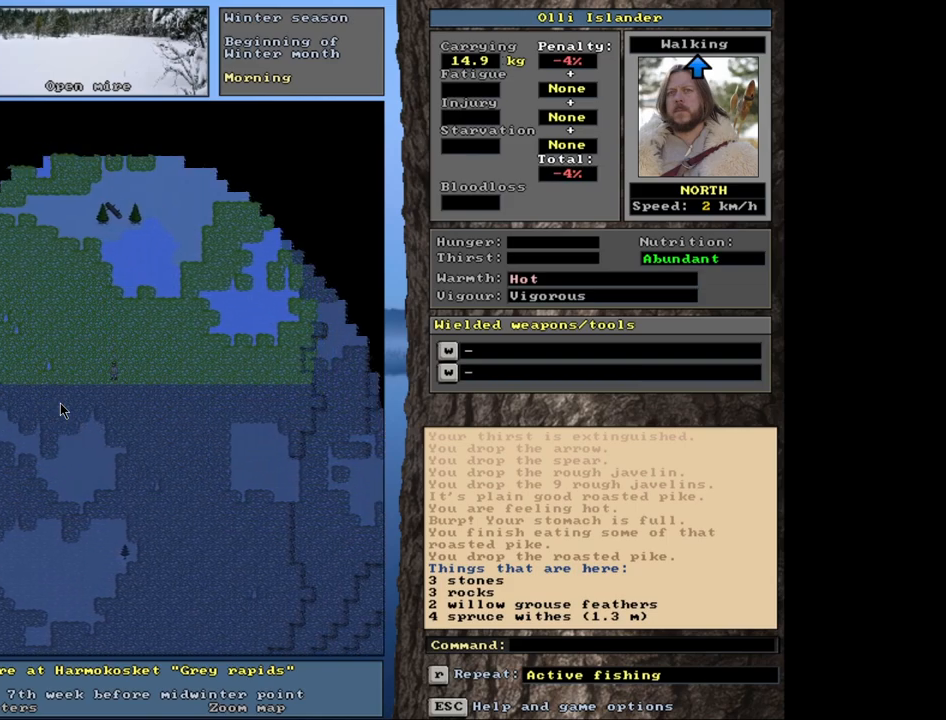
{"keys": ["ctrl_l"], "mouse": [], "events": []}
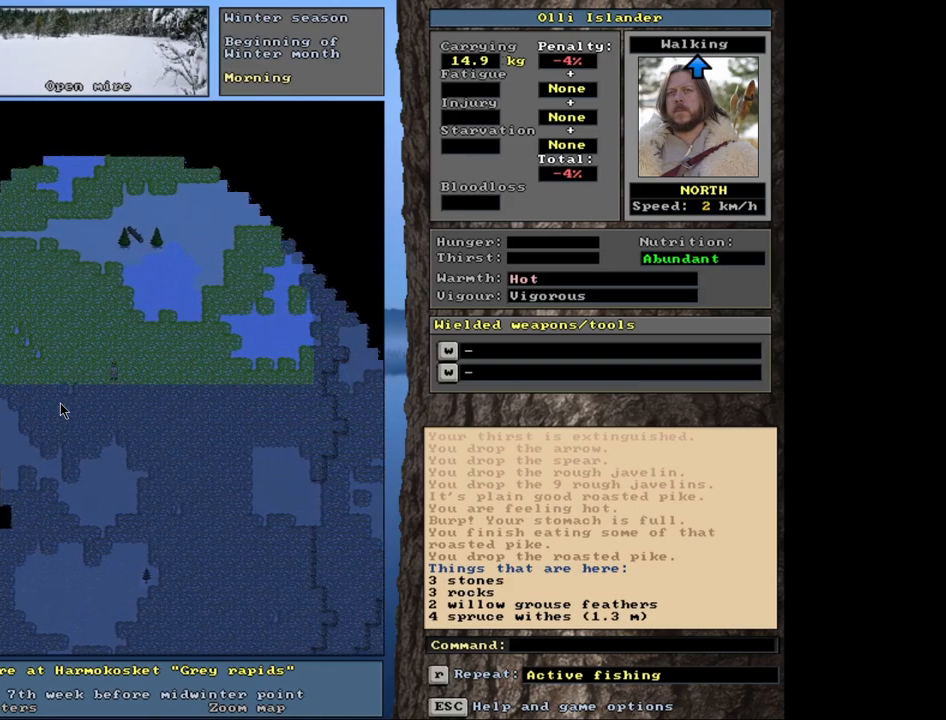
{"keys": ["ctrl_l"], "mouse": [], "events": []}
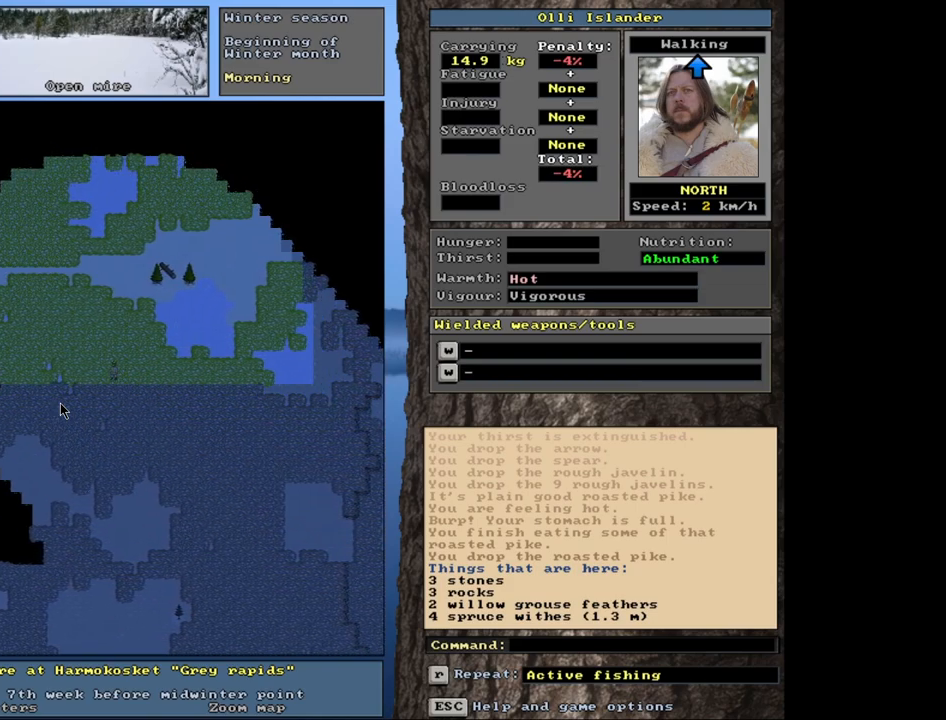
{"keys": [], "mouse": [], "events": [[100, "ctrl_l", "up"]]}
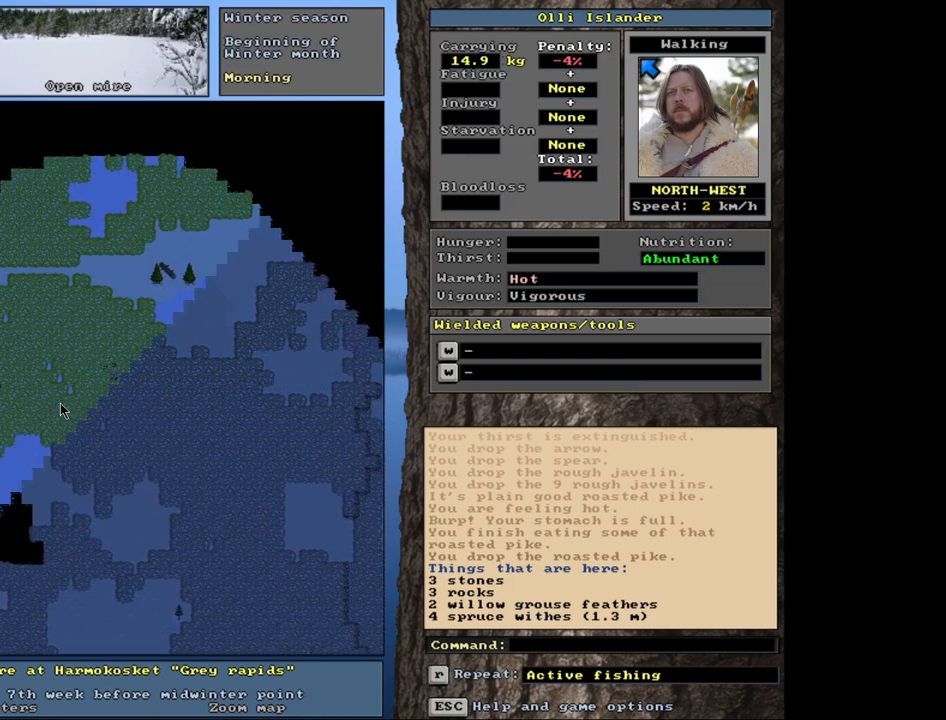
{"keys": ["ctrl_l"], "mouse": [], "events": [[150, "ctrl_l", "down"], [333, "ctrl_l", "up"], [500, "ctrl_l", "down"]]}
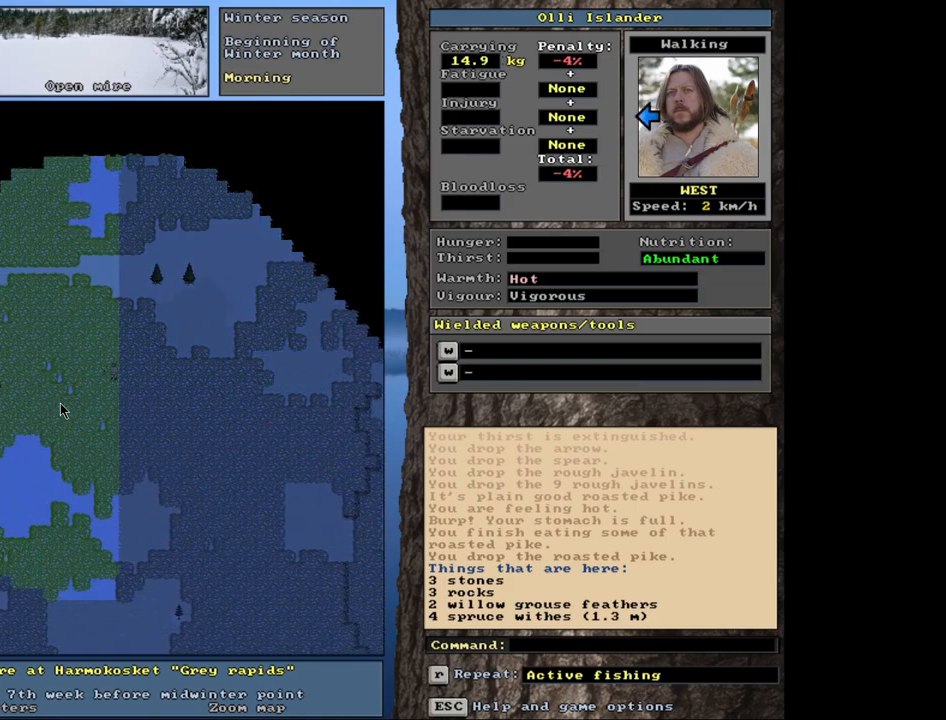
{"keys": ["ctrl_l"], "mouse": [], "events": []}
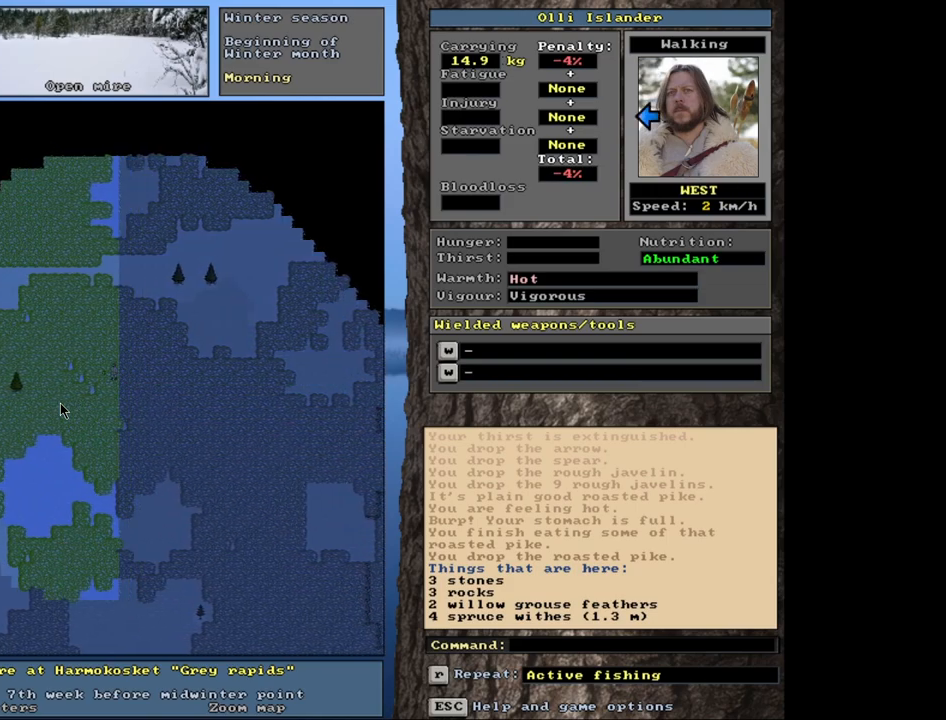
{"keys": ["ctrl_l"], "mouse": [], "events": []}
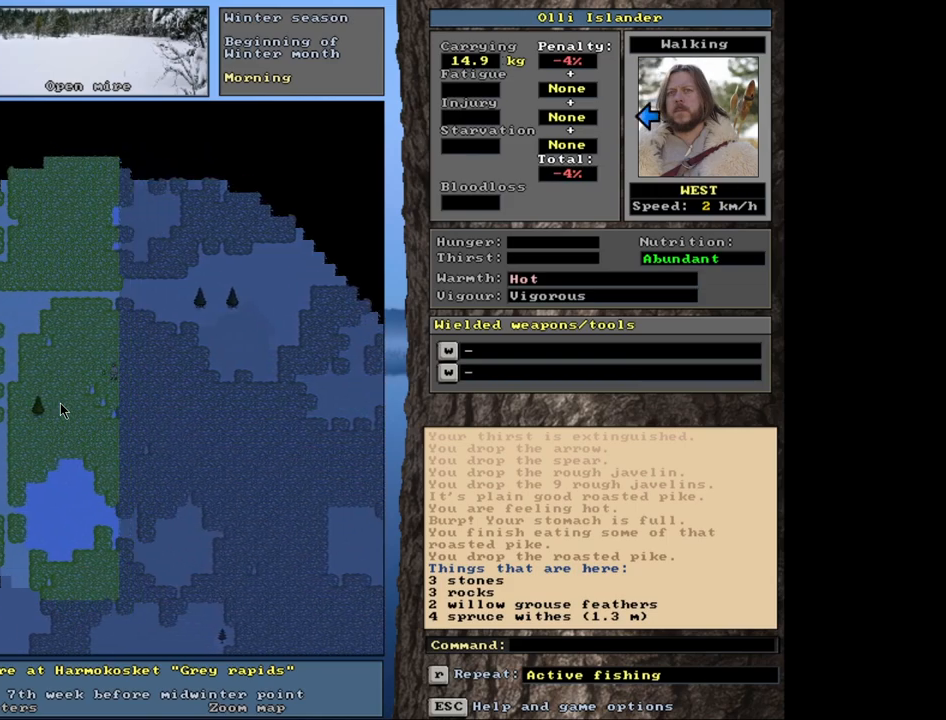
{"keys": ["ctrl_l"], "mouse": [], "events": []}
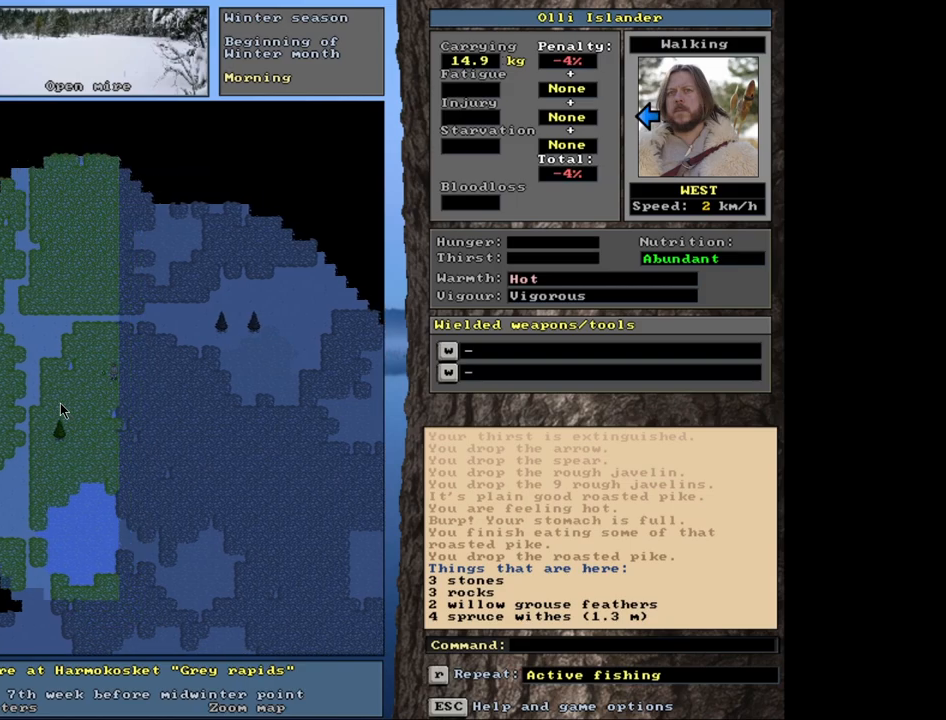
{"keys": ["ctrl_l"], "mouse": [], "events": []}
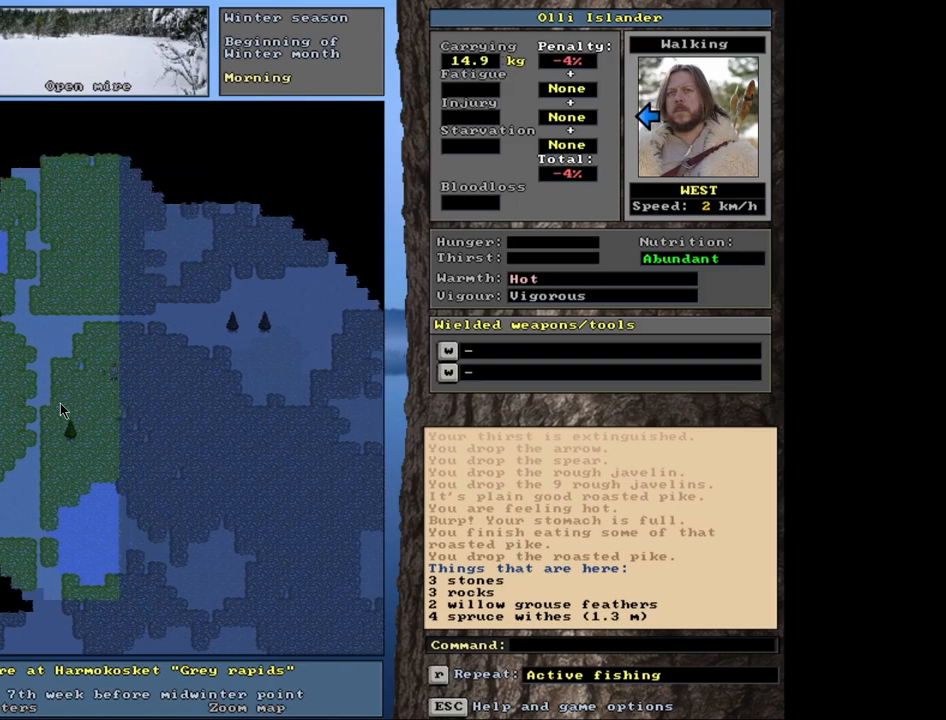
{"keys": ["ctrl_l"], "mouse": [], "events": []}
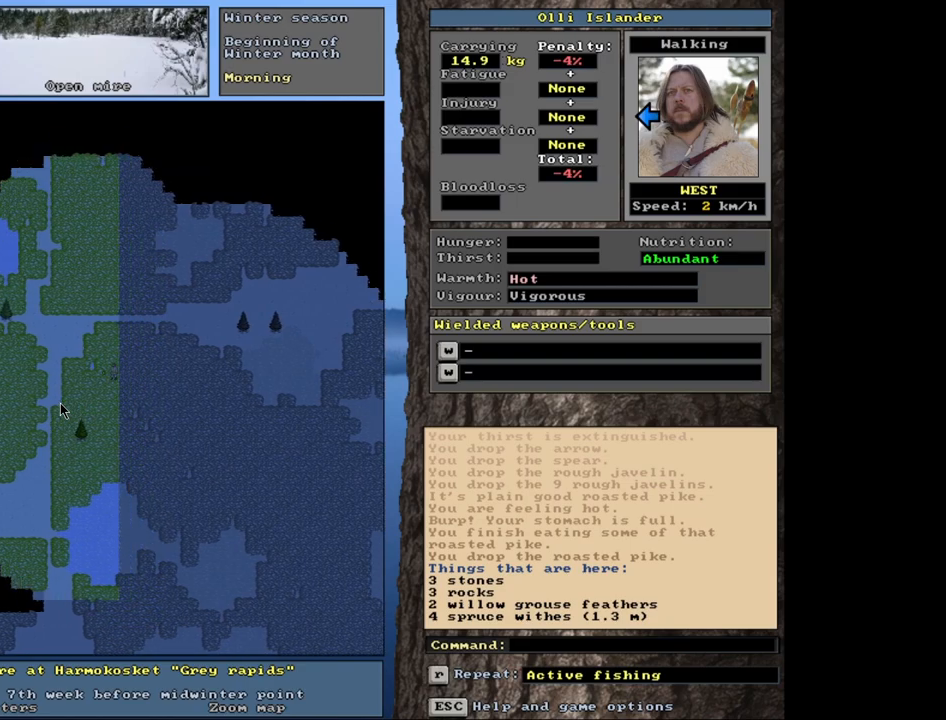
{"keys": ["ctrl_l"], "mouse": [], "events": []}
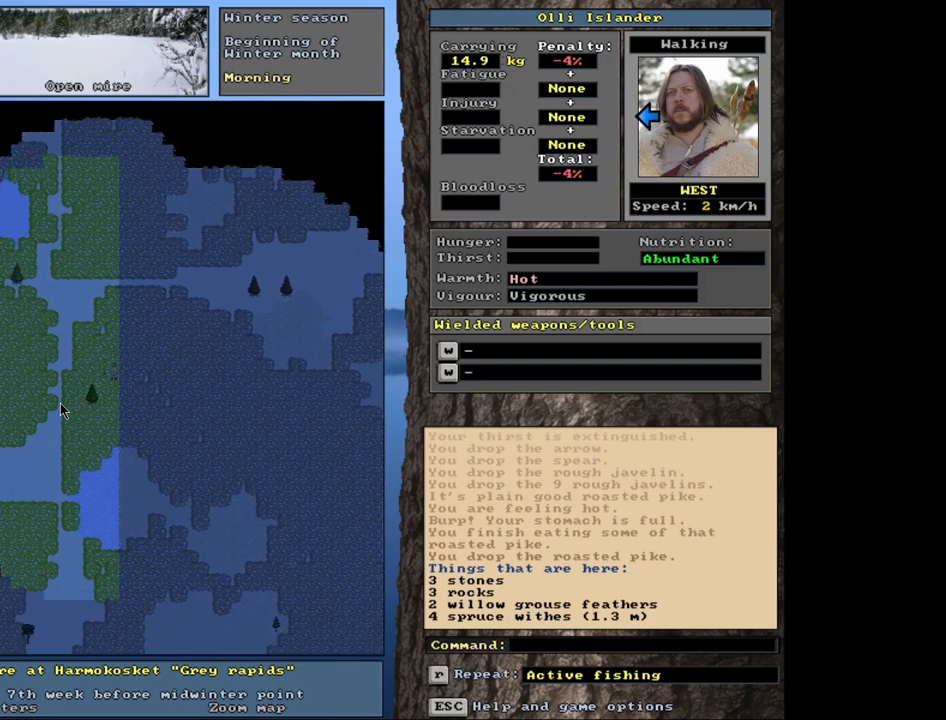
{"keys": ["ctrl_l"], "mouse": [], "events": []}
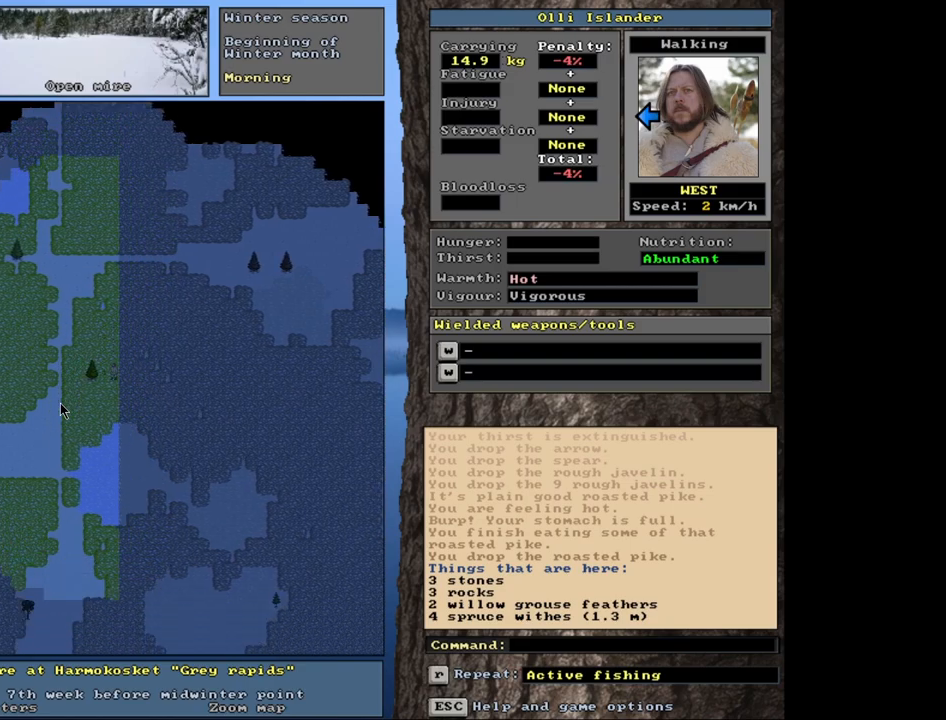
{"keys": [], "mouse": [], "events": [[500, "ctrl_l", "up"]]}
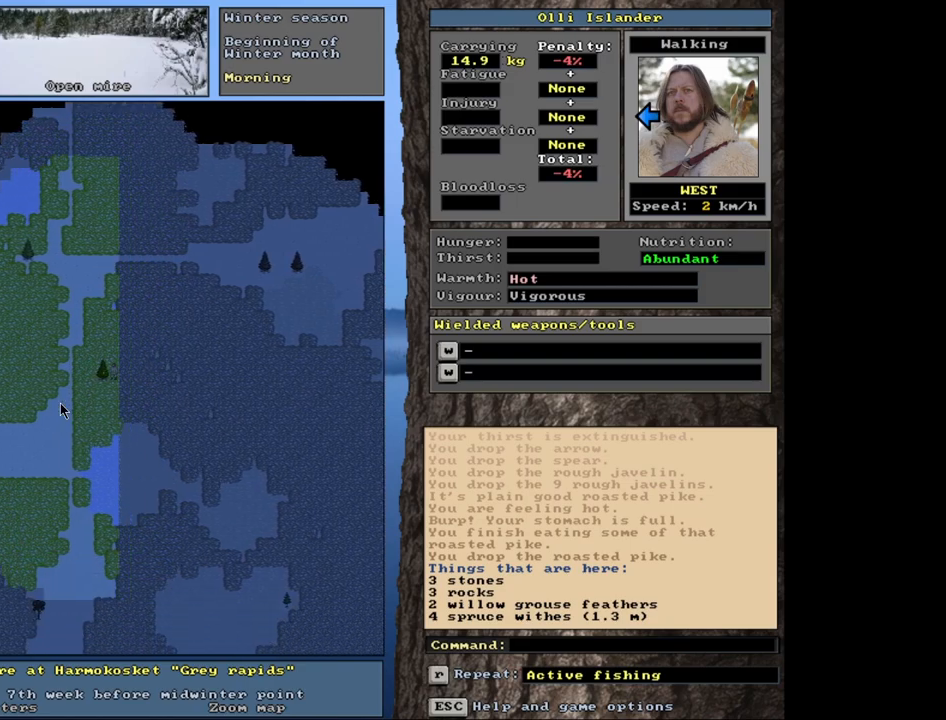
{"keys": ["alt_l"], "mouse": [], "events": [[400, "alt_l", "down"]]}
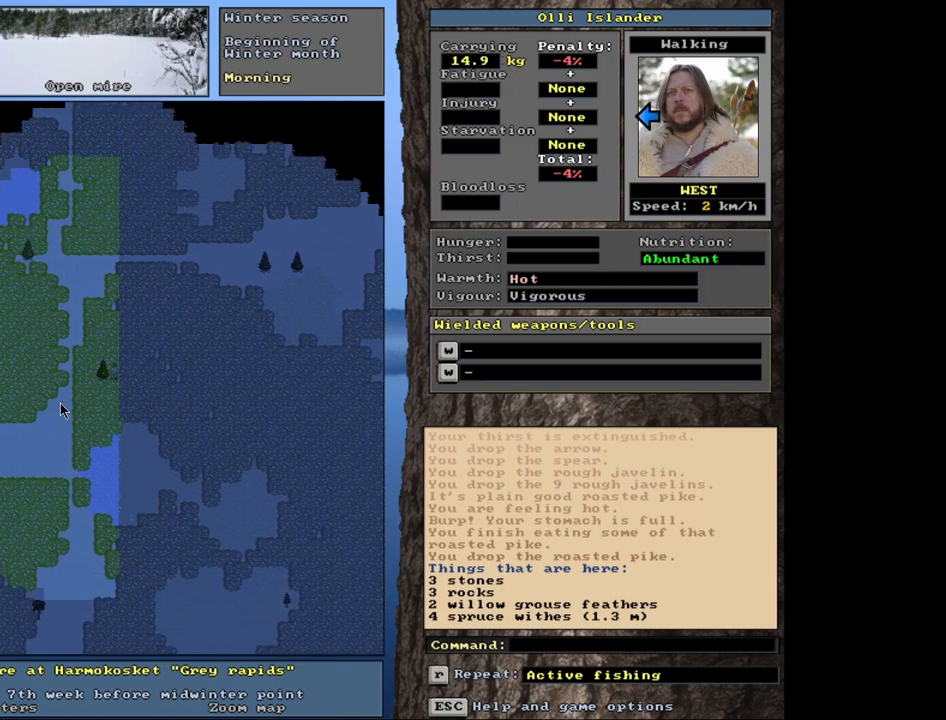
{"keys": ["return"], "mouse": [], "events": [[300, "alt_l", "up"], [483, "return", "down"]]}
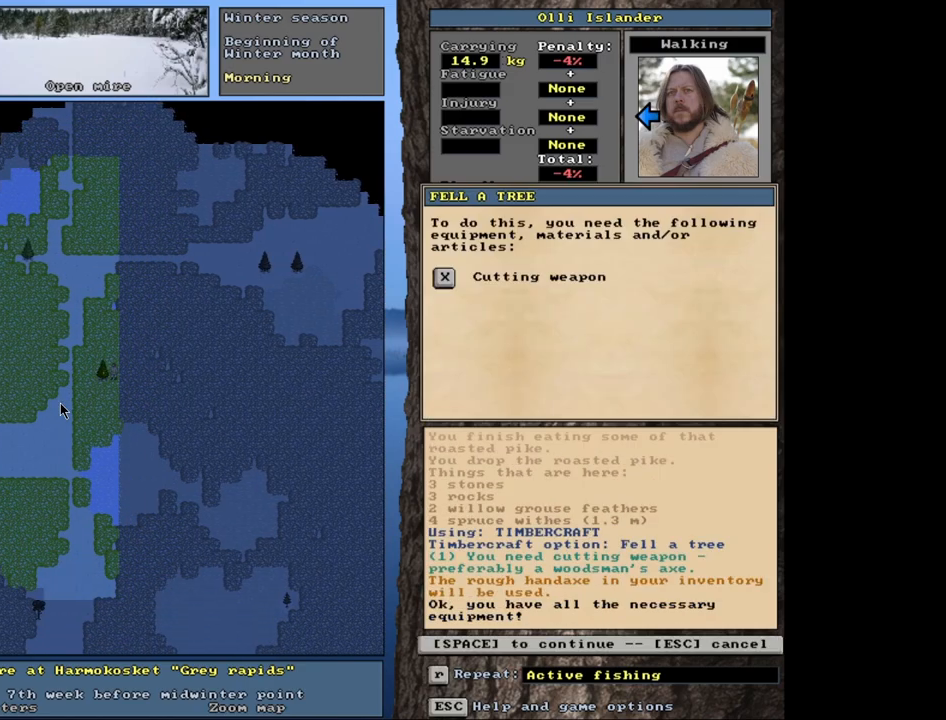
{"keys": ["space"], "mouse": [], "events": [[67, "return", "up"], [450, "space", "down"]]}
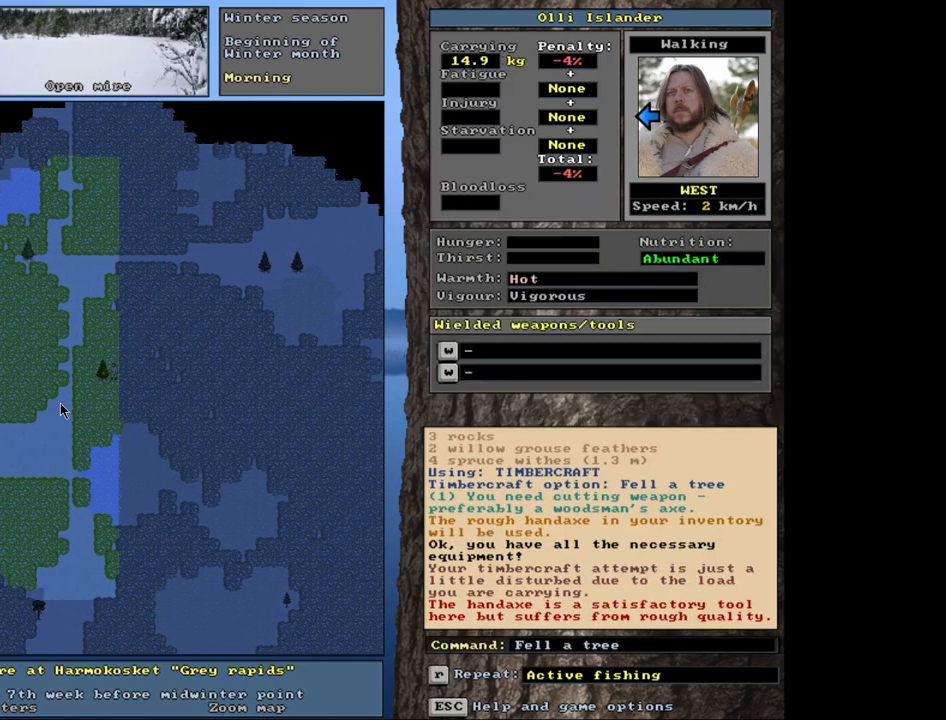
{"keys": [], "mouse": [], "events": [[67, "space", "up"]]}
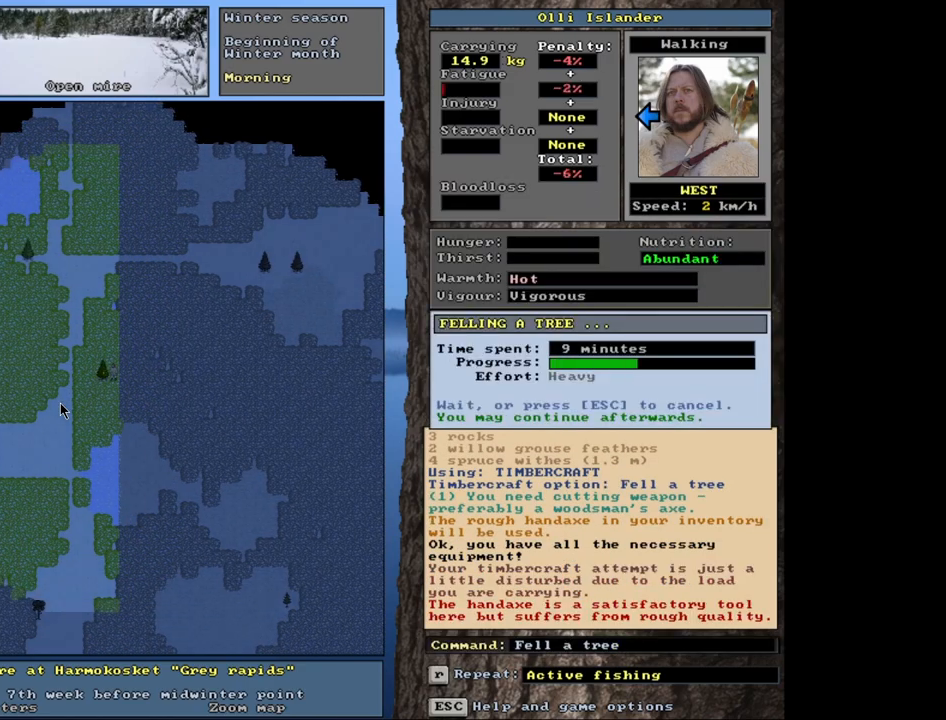
{"keys": [], "mouse": [], "events": []}
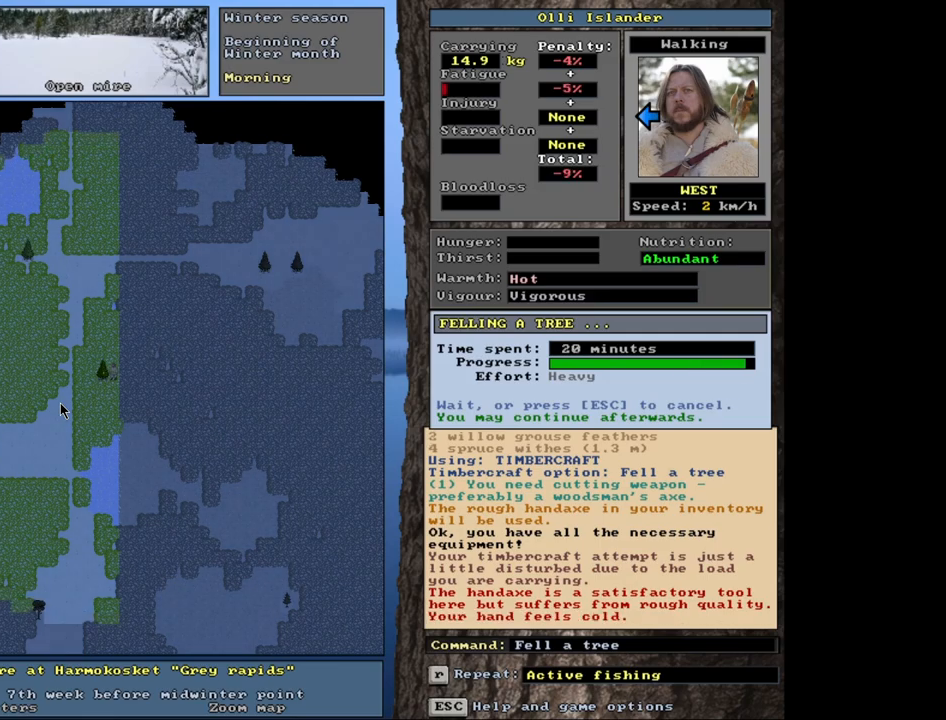
{"keys": [], "mouse": [], "events": []}
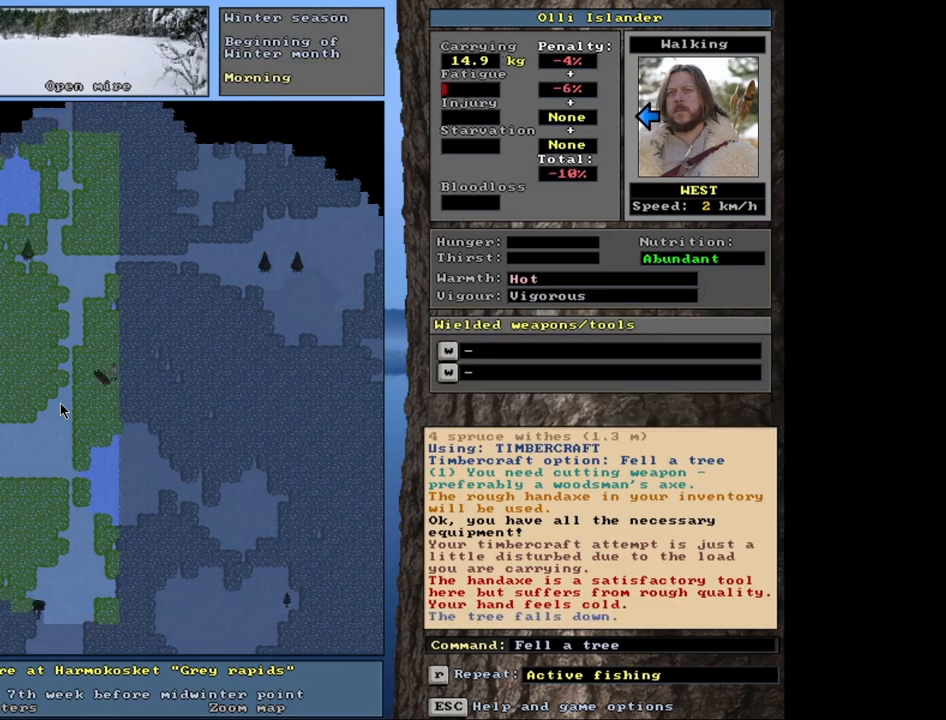
{"keys": [], "mouse": [], "events": []}
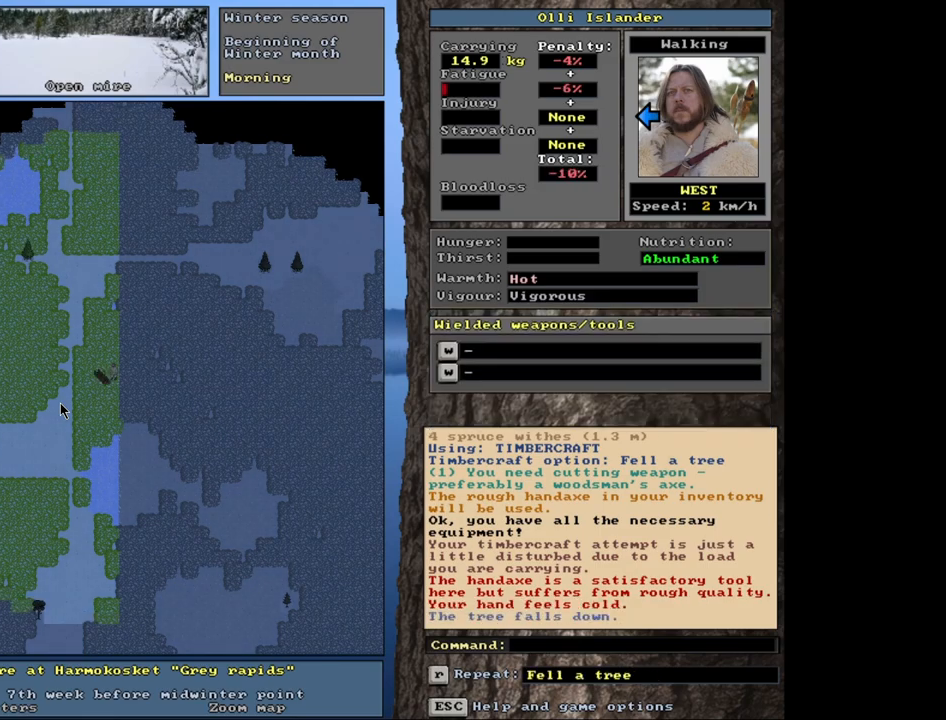
{"keys": ["g", "shift_r"], "mouse": [], "events": [[367, "shift_r", "down"], [450, "g", "down"]]}
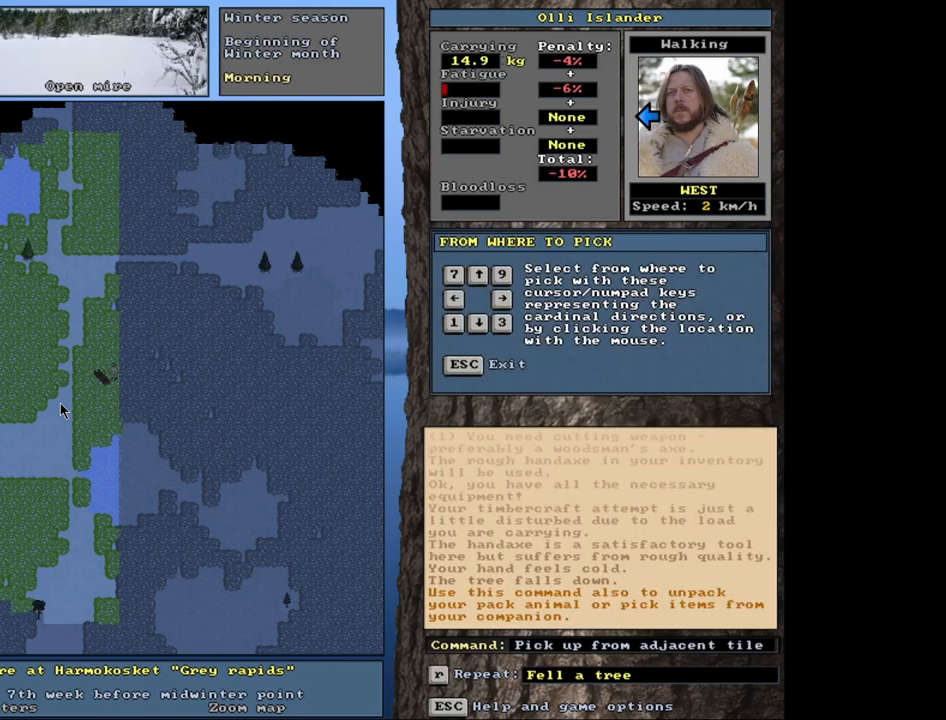
{"keys": [], "mouse": [], "events": [[33, "g", "up"], [33, "shift_r", "up"], [250, "left", "down"], [383, "left", "up"]]}